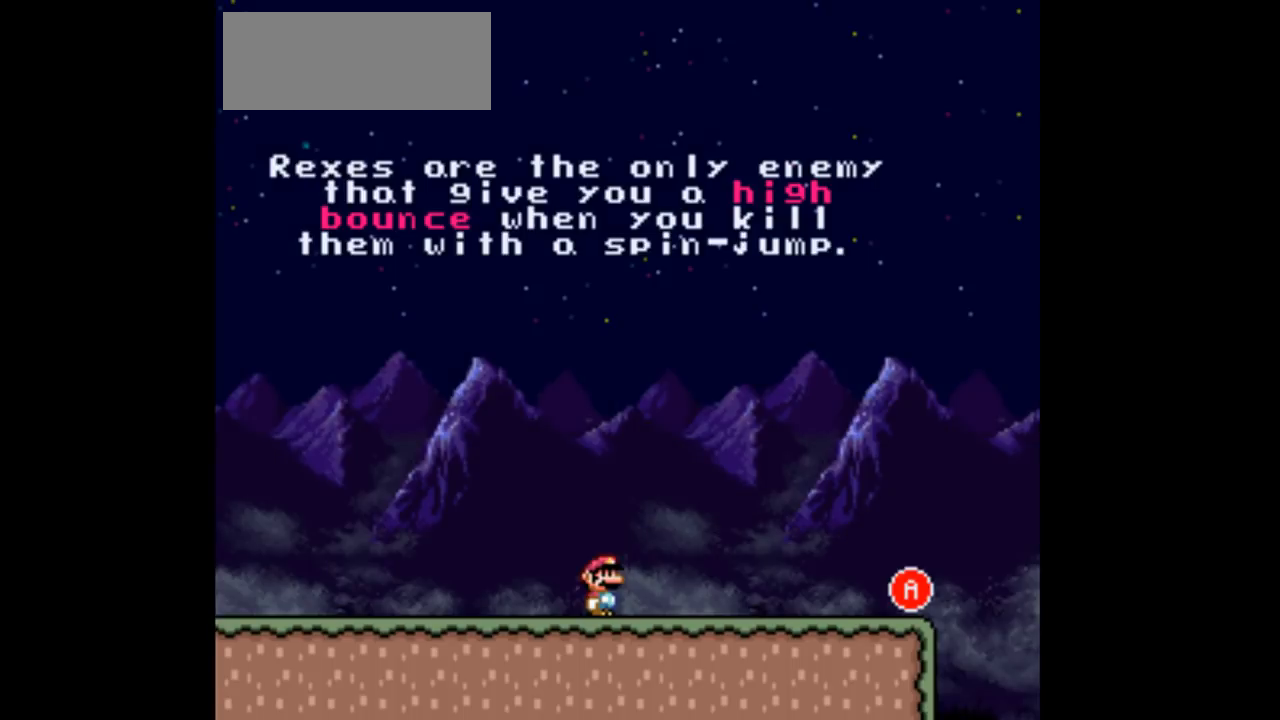
Gameplay with a controller (Nintendo layout); each line is a JSON object with the inputs held at the frame after it. "events" lists button and stick changes between this image and that frame as [ms after this image, input, new state], when the widget could be followed in between. Not read: L3 R3 Y.
{"buttons": ["DPAD_RIGHT"], "events": [[67, "DPAD_RIGHT", "down"]]}
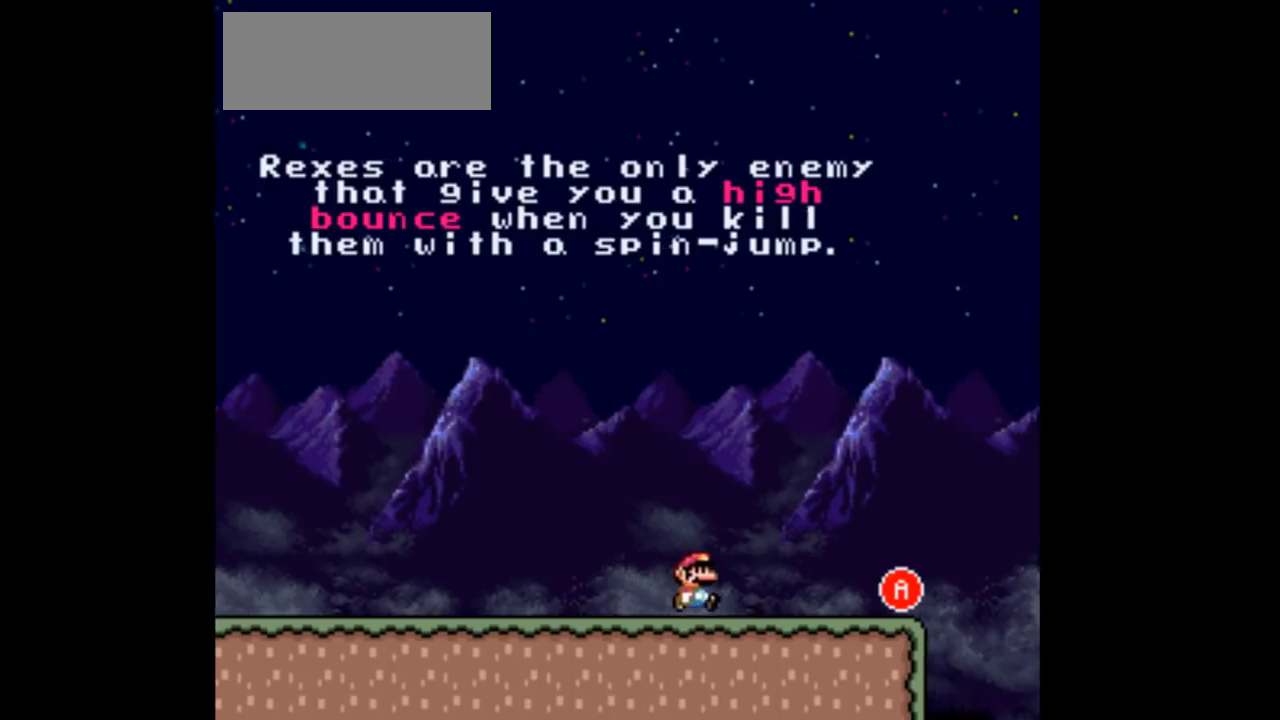
{"buttons": ["B", "DPAD_RIGHT"], "events": [[367, "B", "down"]]}
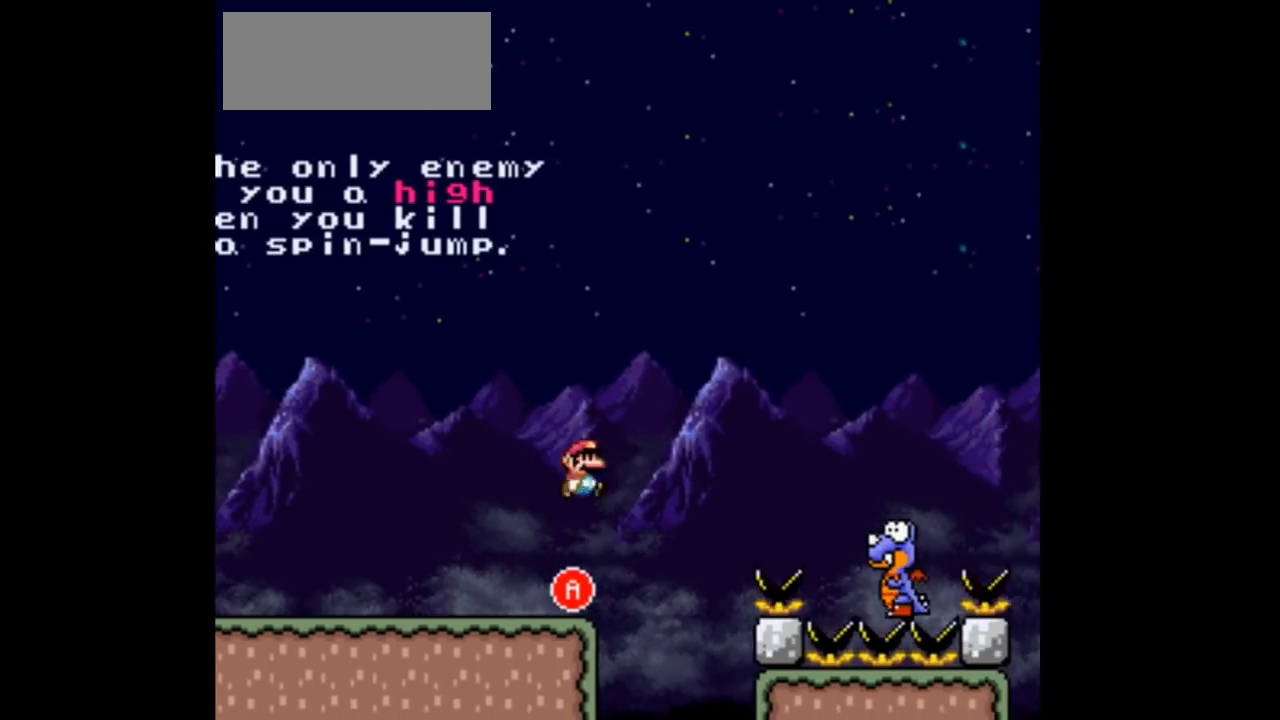
{"buttons": ["B", "DPAD_LEFT"], "events": [[467, "DPAD_LEFT", "down"], [467, "DPAD_RIGHT", "up"]]}
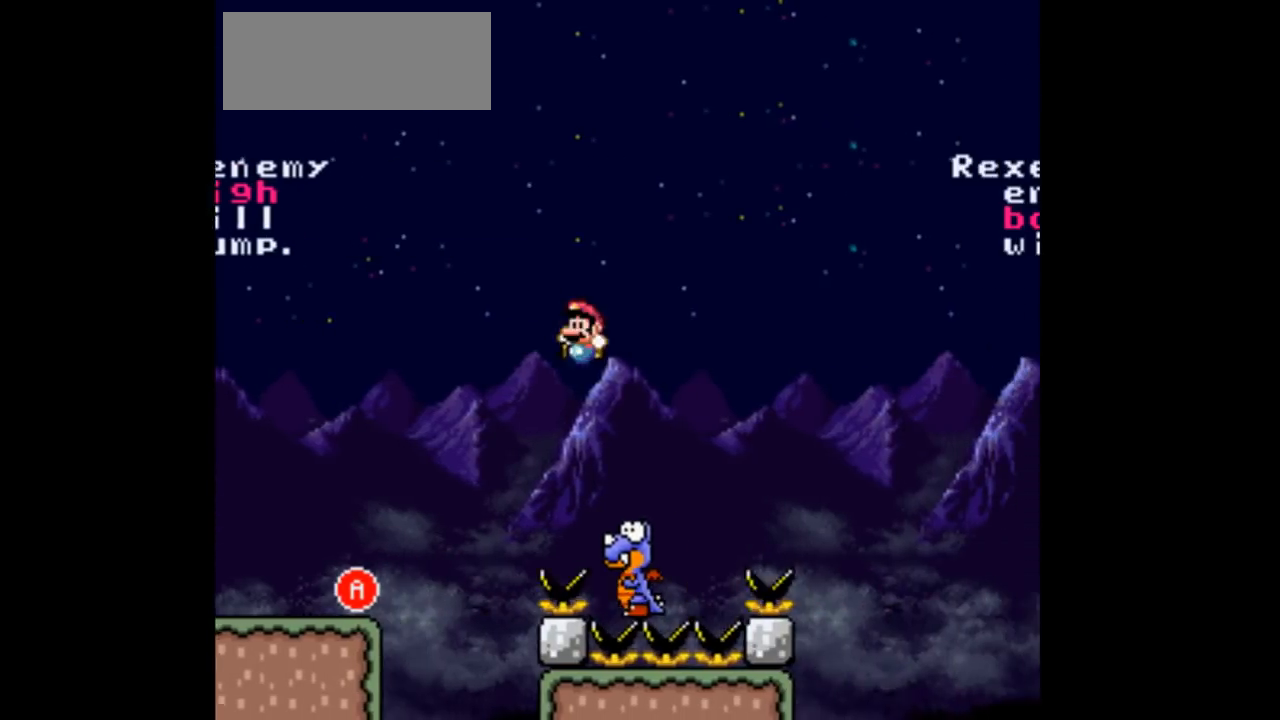
{"buttons": ["B"], "events": [[233, "DPAD_LEFT", "up"], [233, "DPAD_RIGHT", "down"], [400, "DPAD_RIGHT", "up"]]}
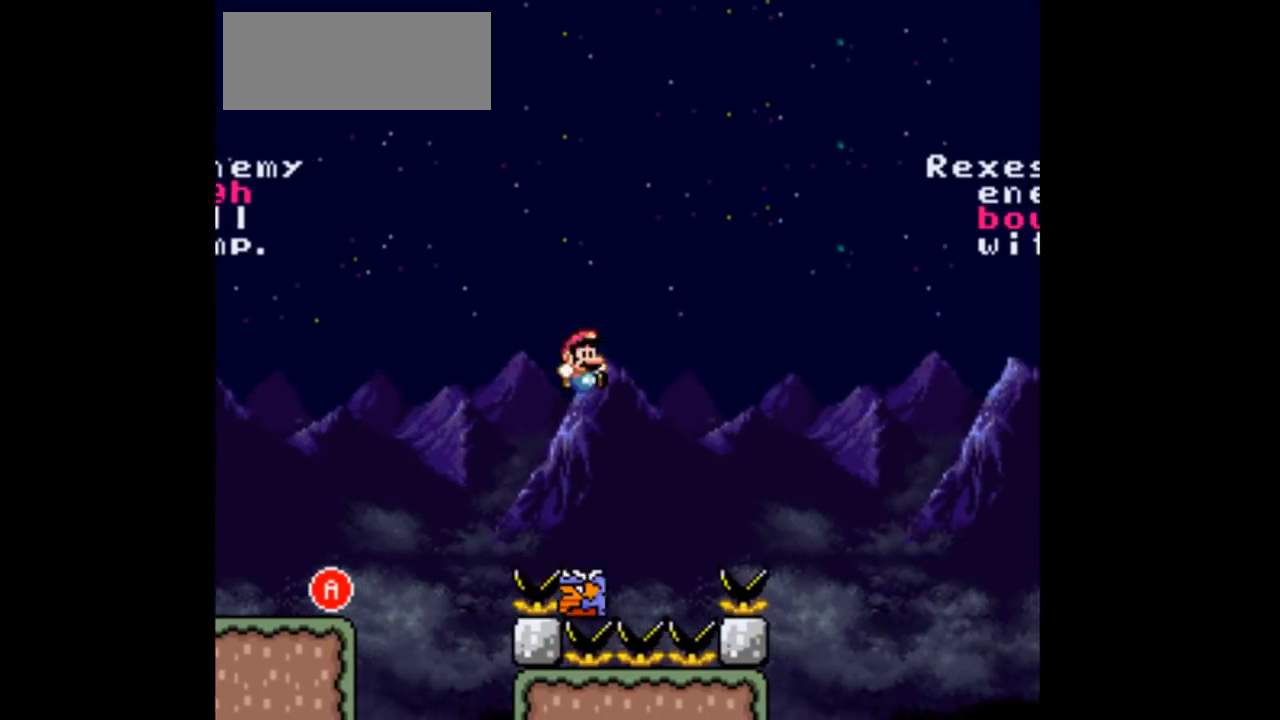
{"buttons": ["B", "DPAD_RIGHT"], "events": [[67, "DPAD_LEFT", "down"], [200, "DPAD_LEFT", "up"], [367, "DPAD_RIGHT", "down"]]}
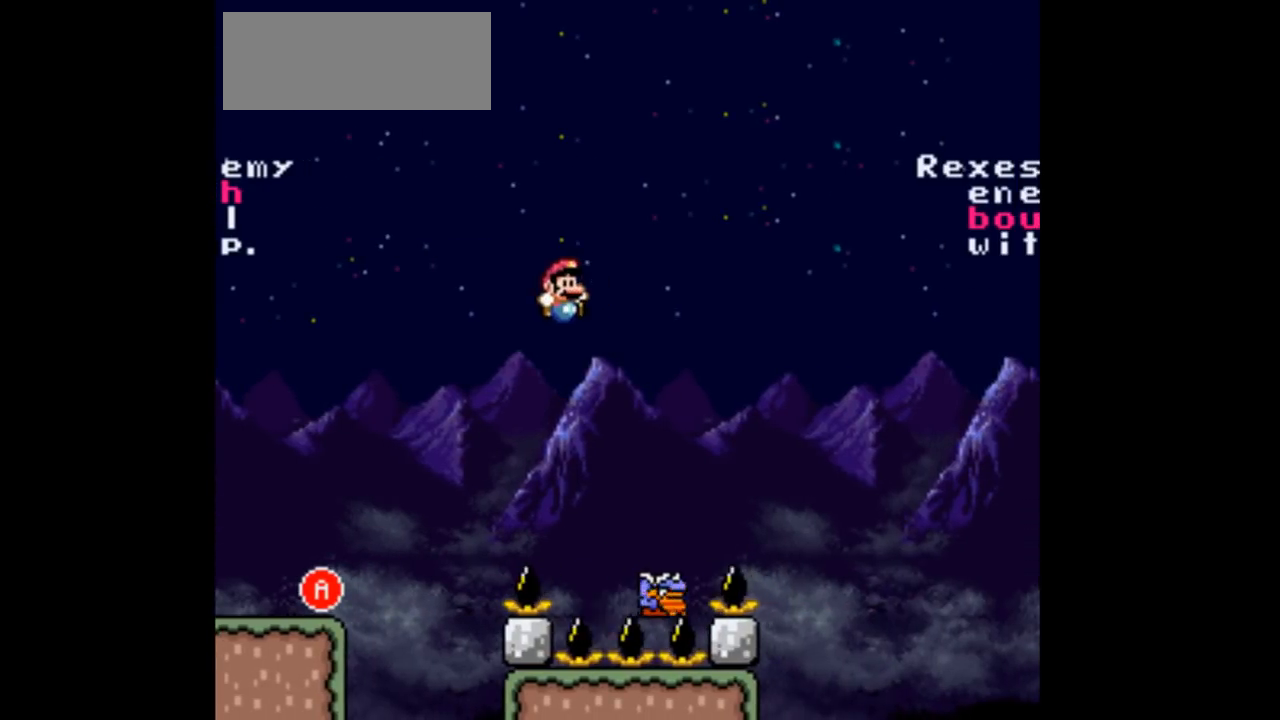
{"buttons": ["B", "DPAD_RIGHT"], "events": [[67, "DPAD_RIGHT", "up"], [167, "DPAD_RIGHT", "down"]]}
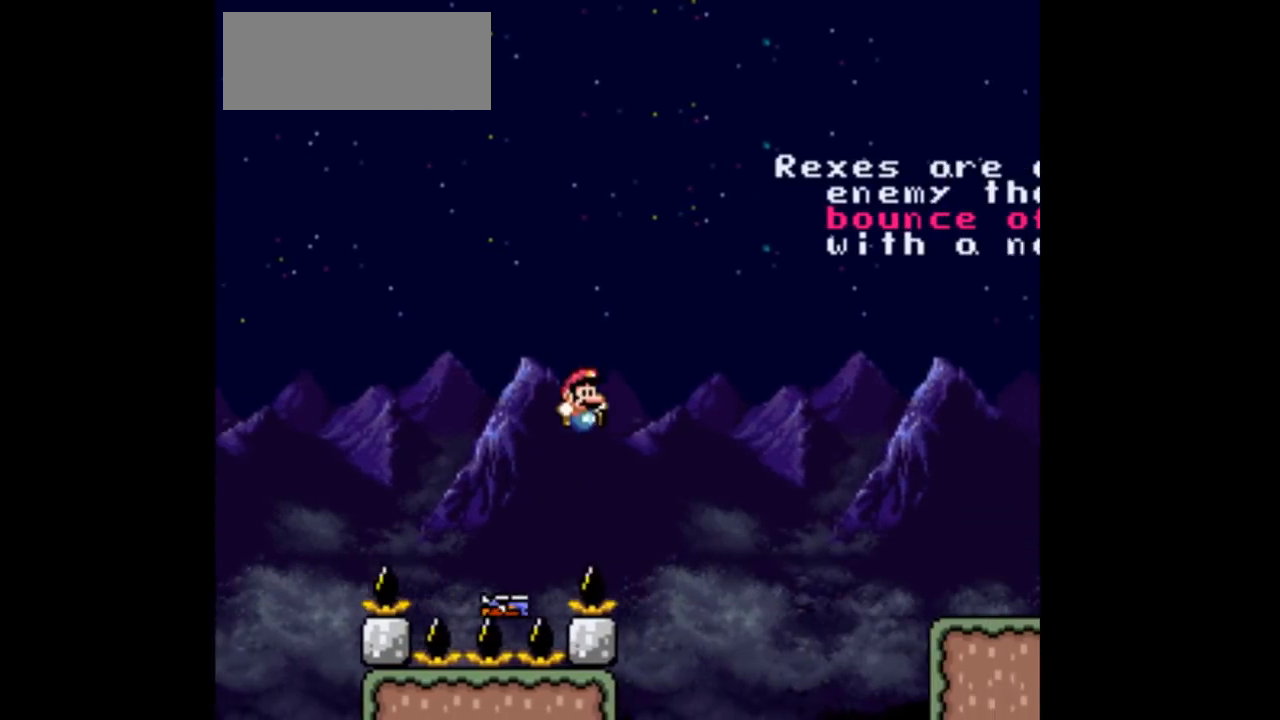
{"buttons": ["B", "DPAD_RIGHT"], "events": []}
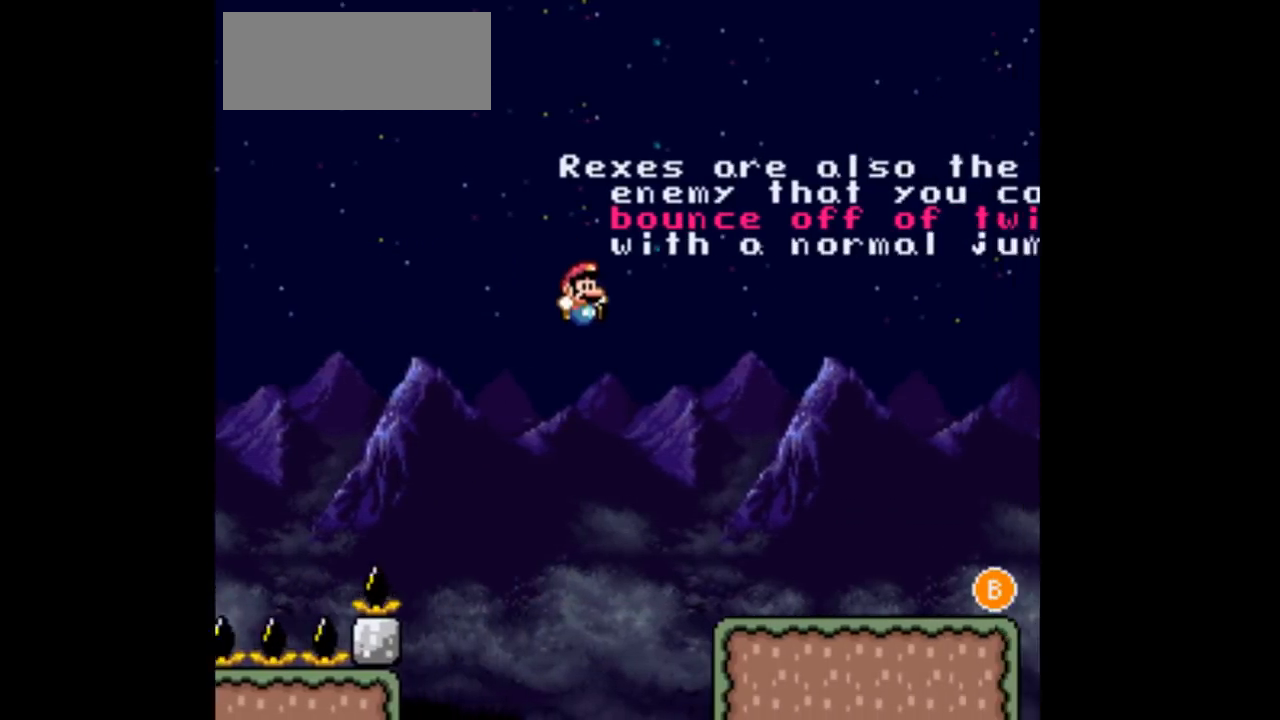
{"buttons": [], "events": [[100, "B", "up"], [300, "DPAD_RIGHT", "up"], [367, "DPAD_LEFT", "down"], [500, "DPAD_LEFT", "up"]]}
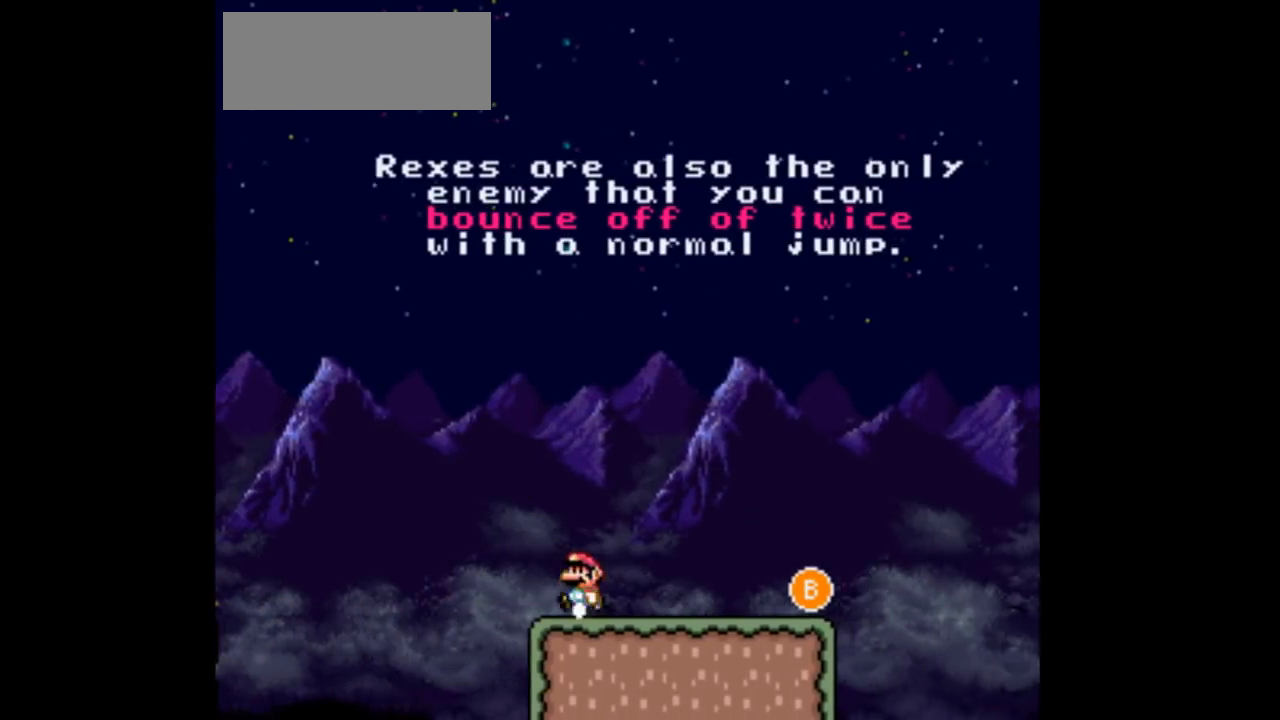
{"buttons": [], "events": [[33, "DPAD_RIGHT", "down"], [167, "DPAD_RIGHT", "up"]]}
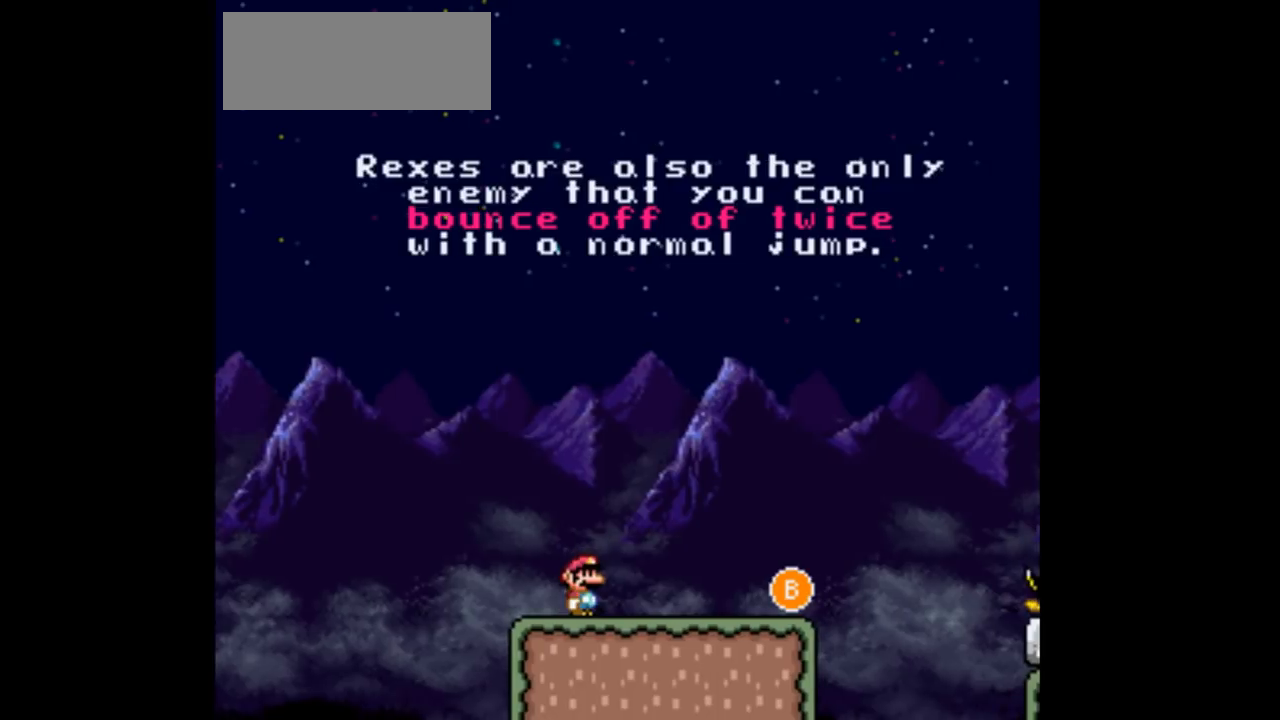
{"buttons": ["DPAD_RIGHT"], "events": [[367, "DPAD_RIGHT", "down"]]}
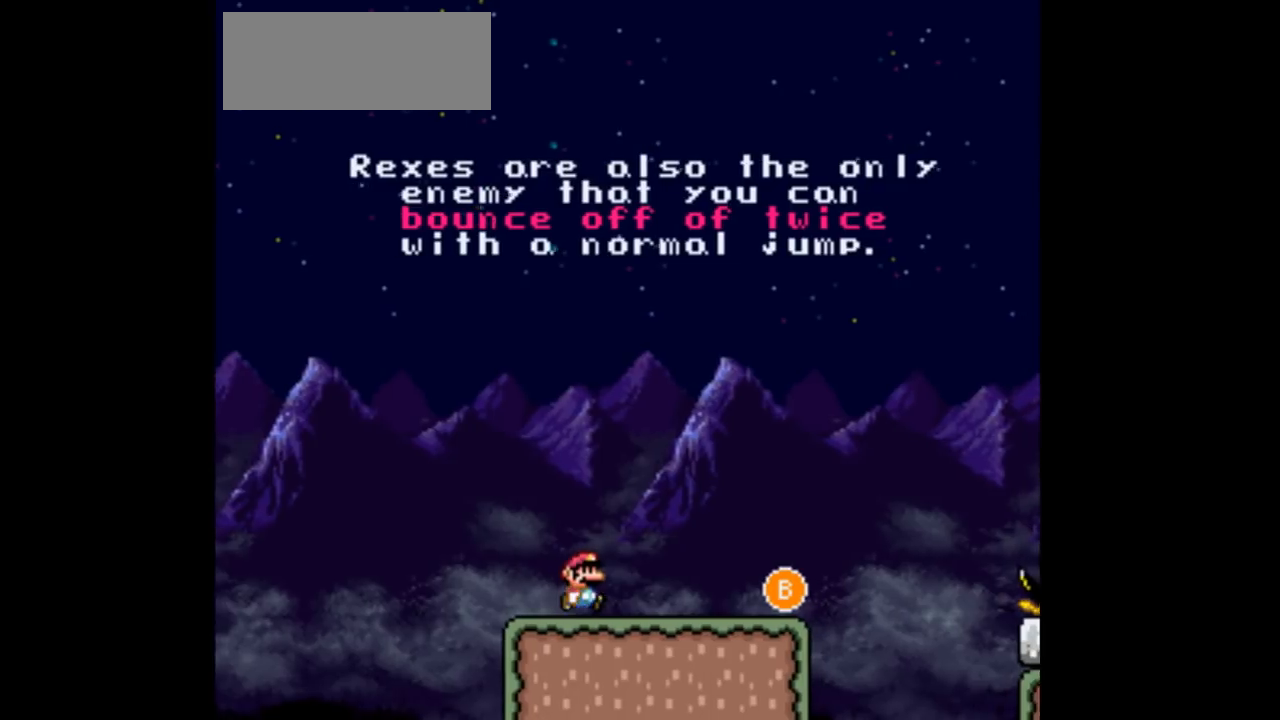
{"buttons": [], "events": [[33, "DPAD_RIGHT", "up"]]}
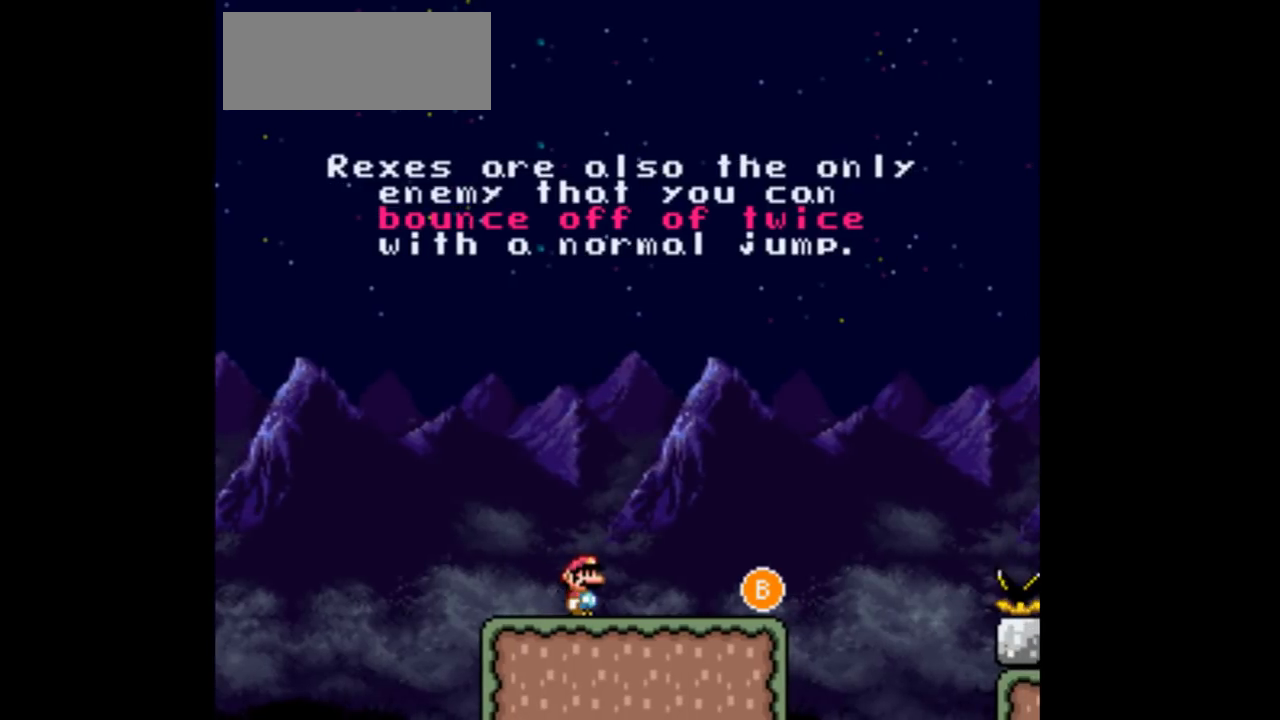
{"buttons": [], "events": []}
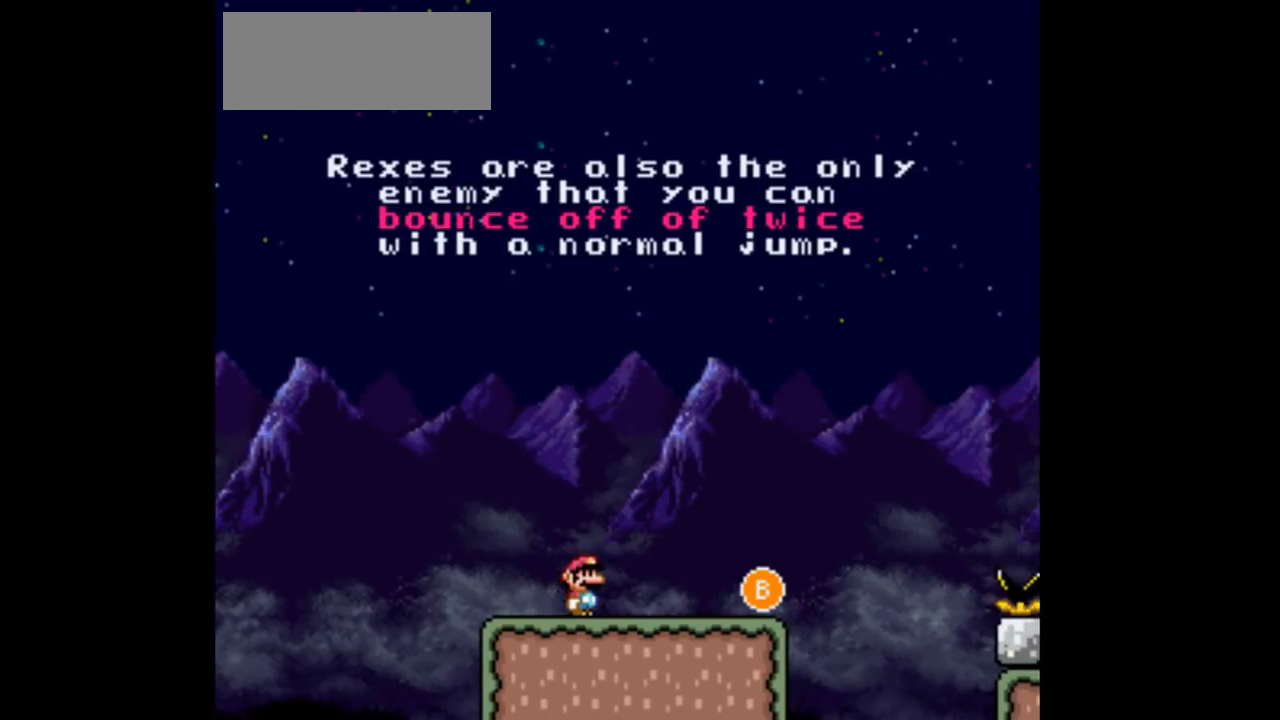
{"buttons": ["DPAD_RIGHT"], "events": [[133, "DPAD_RIGHT", "down"]]}
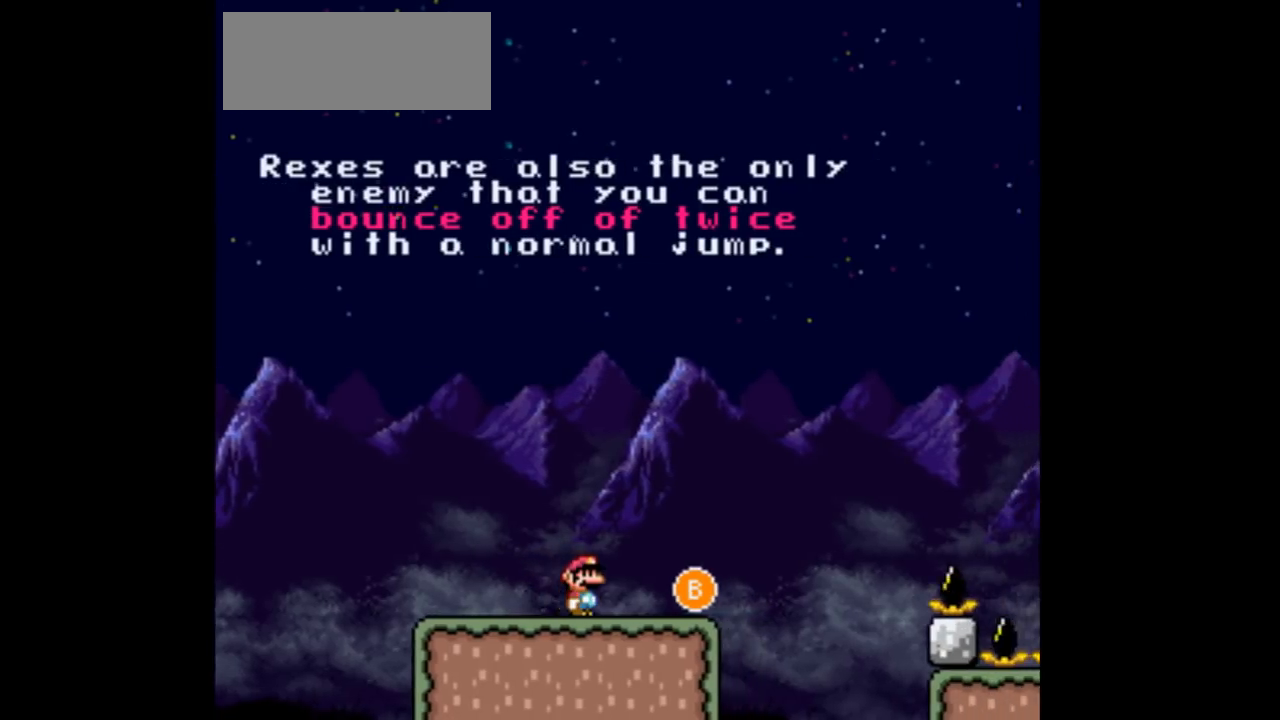
{"buttons": ["B", "DPAD_RIGHT"], "events": [[233, "B", "down"]]}
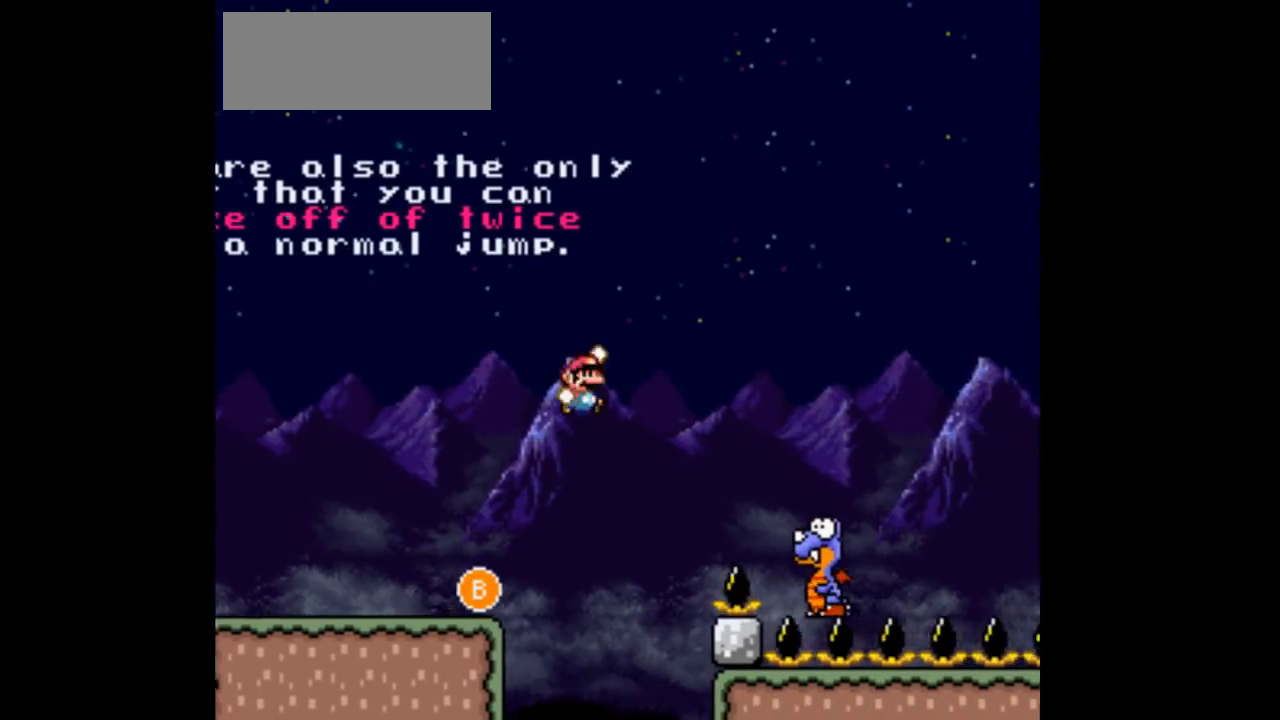
{"buttons": ["B", "DPAD_LEFT"], "events": [[400, "DPAD_LEFT", "down"], [400, "DPAD_RIGHT", "up"]]}
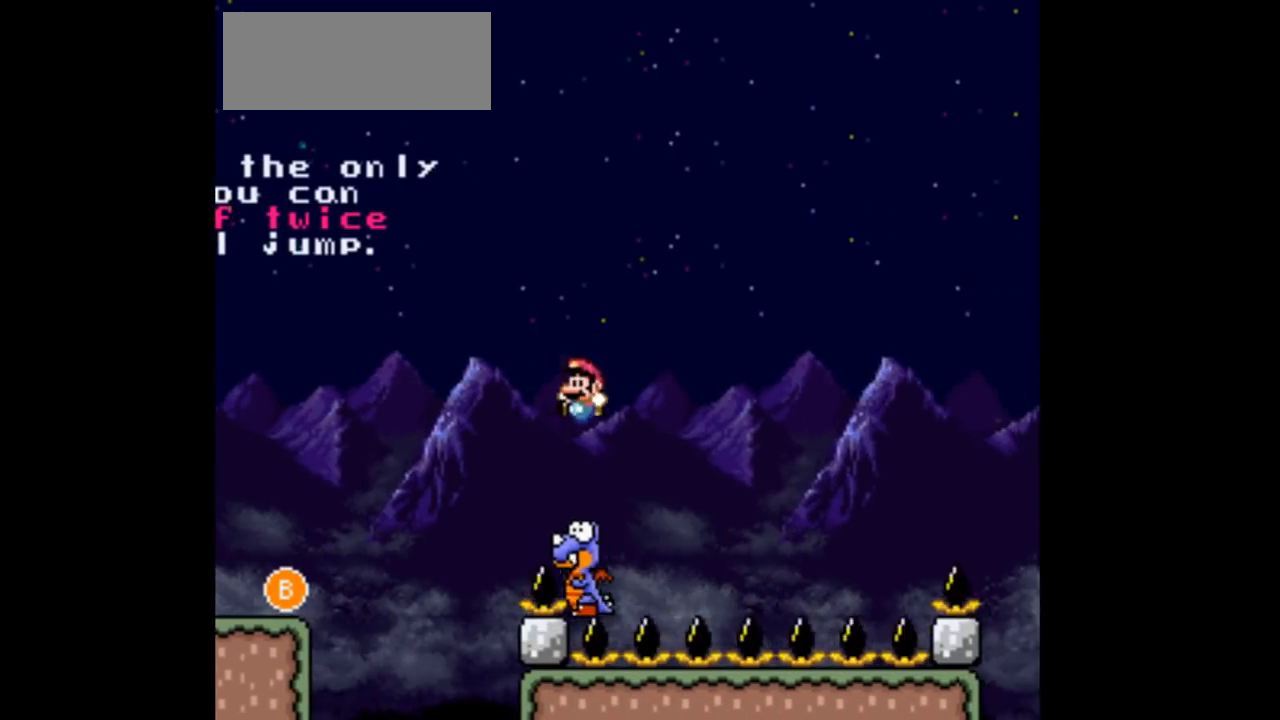
{"buttons": ["B", "DPAD_RIGHT"], "events": [[133, "DPAD_LEFT", "up"], [233, "DPAD_RIGHT", "down"]]}
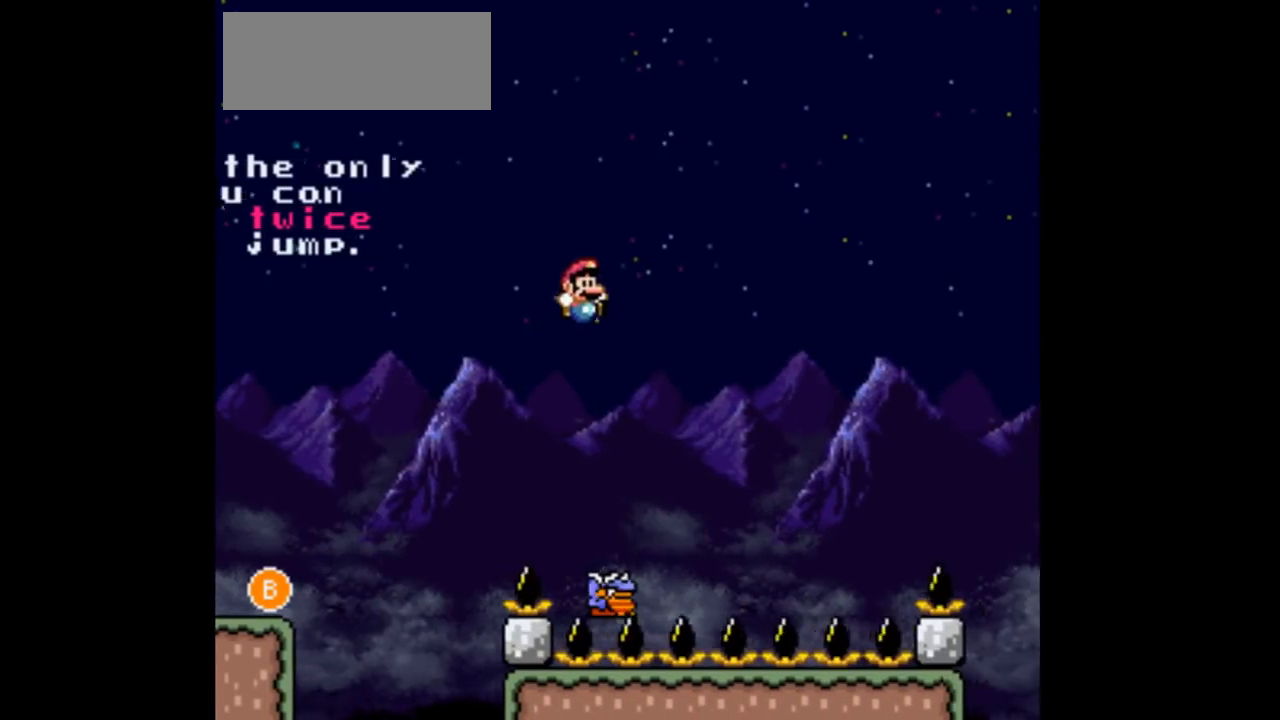
{"buttons": ["B"], "events": [[33, "DPAD_RIGHT", "up"], [167, "DPAD_LEFT", "down"], [233, "DPAD_LEFT", "up"], [267, "DPAD_RIGHT", "down"], [467, "DPAD_RIGHT", "up"]]}
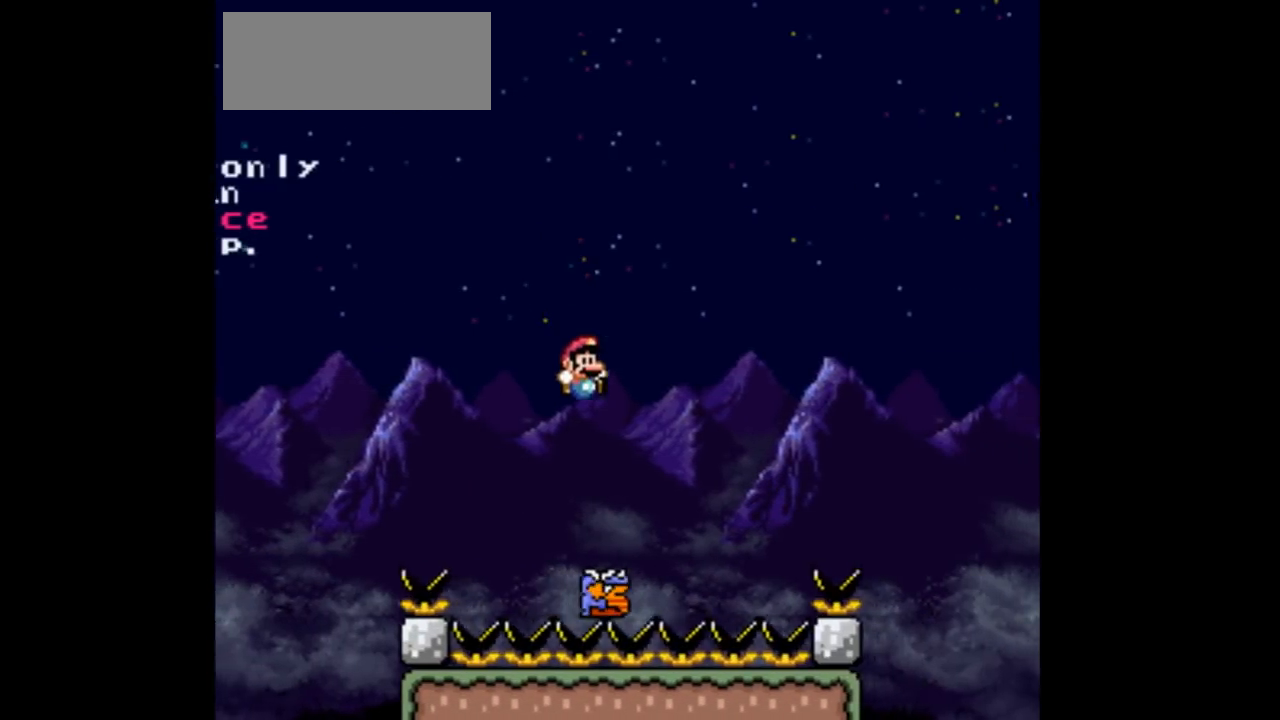
{"buttons": ["B", "DPAD_RIGHT"], "events": [[67, "DPAD_RIGHT", "down"]]}
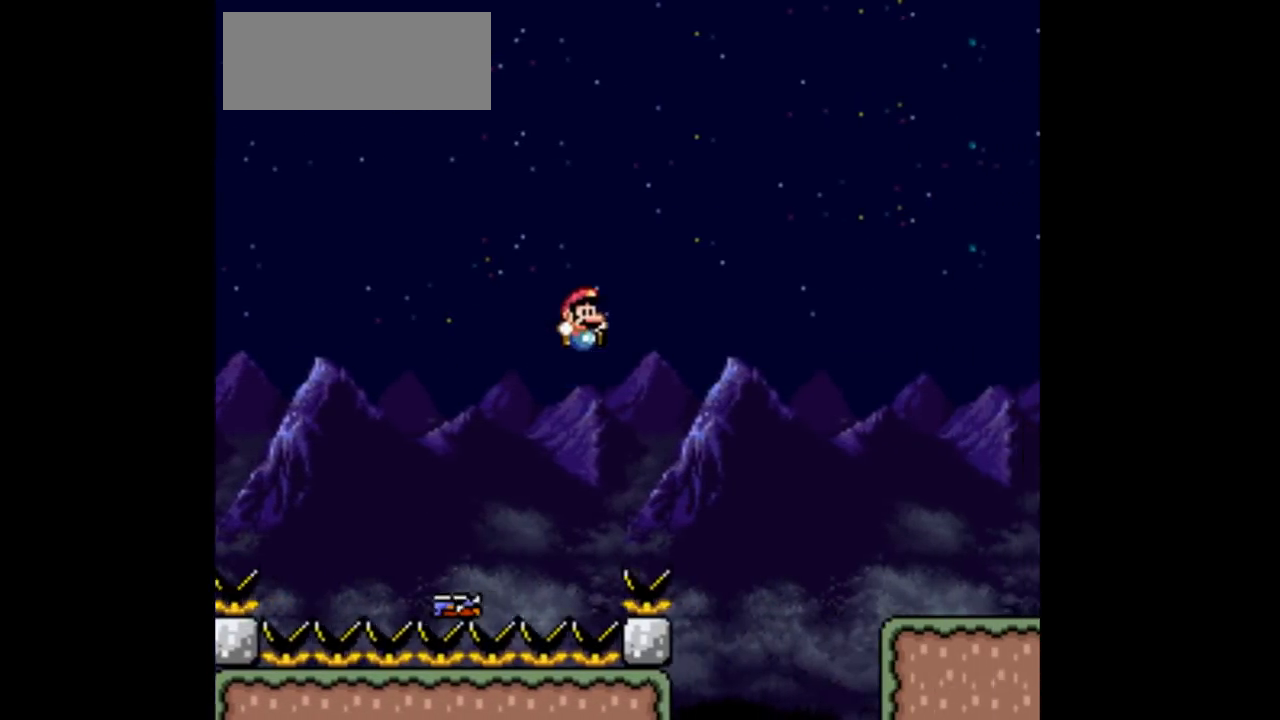
{"buttons": ["B", "DPAD_RIGHT"], "events": []}
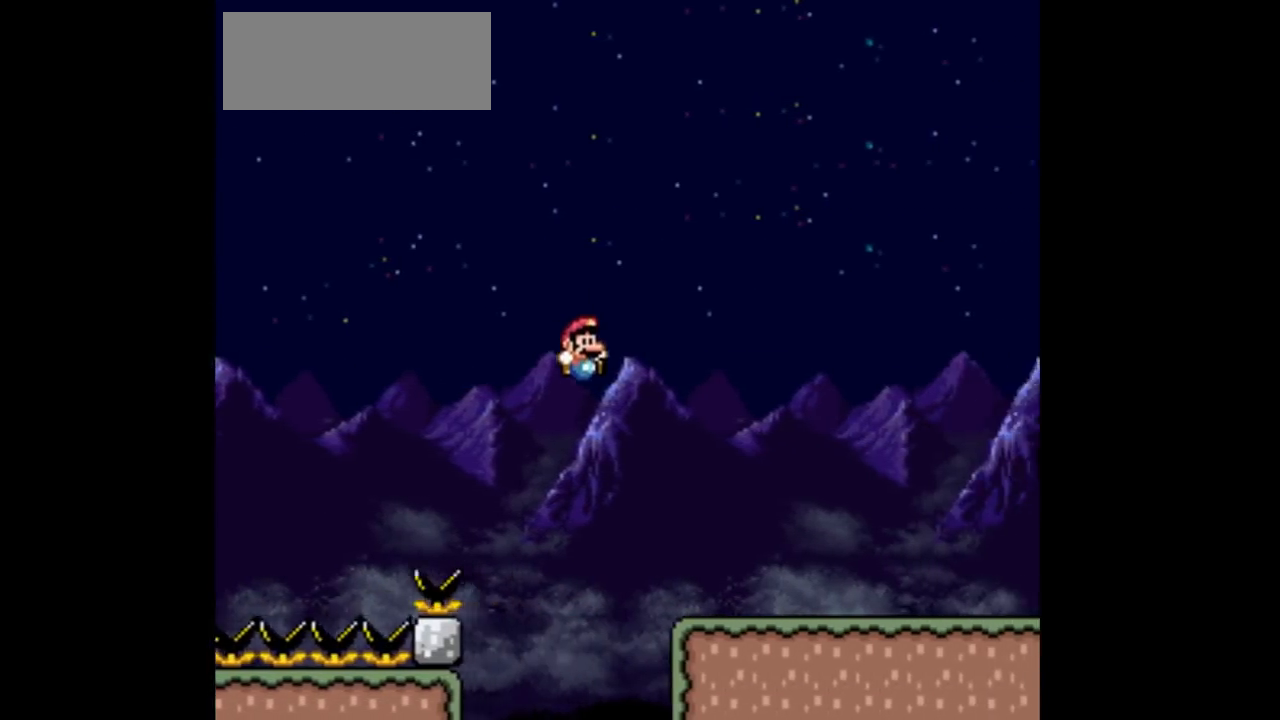
{"buttons": ["DPAD_RIGHT"], "events": [[67, "B", "up"]]}
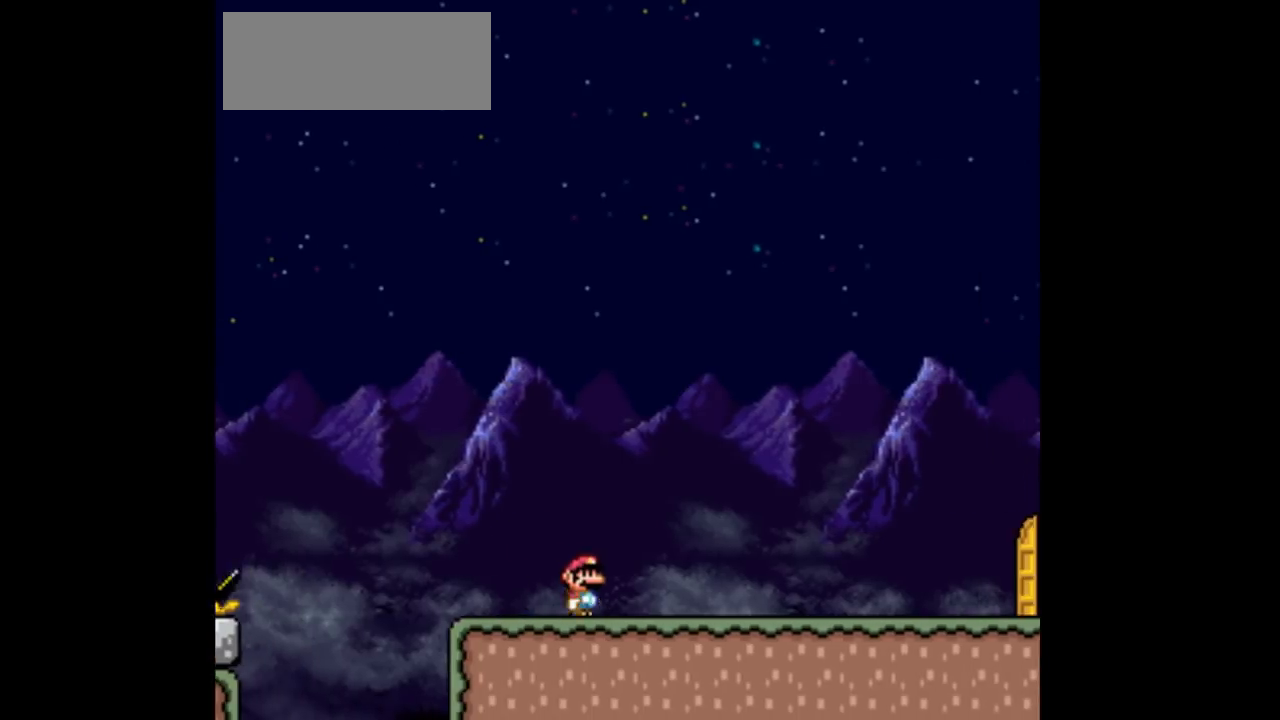
{"buttons": ["DPAD_RIGHT"], "events": []}
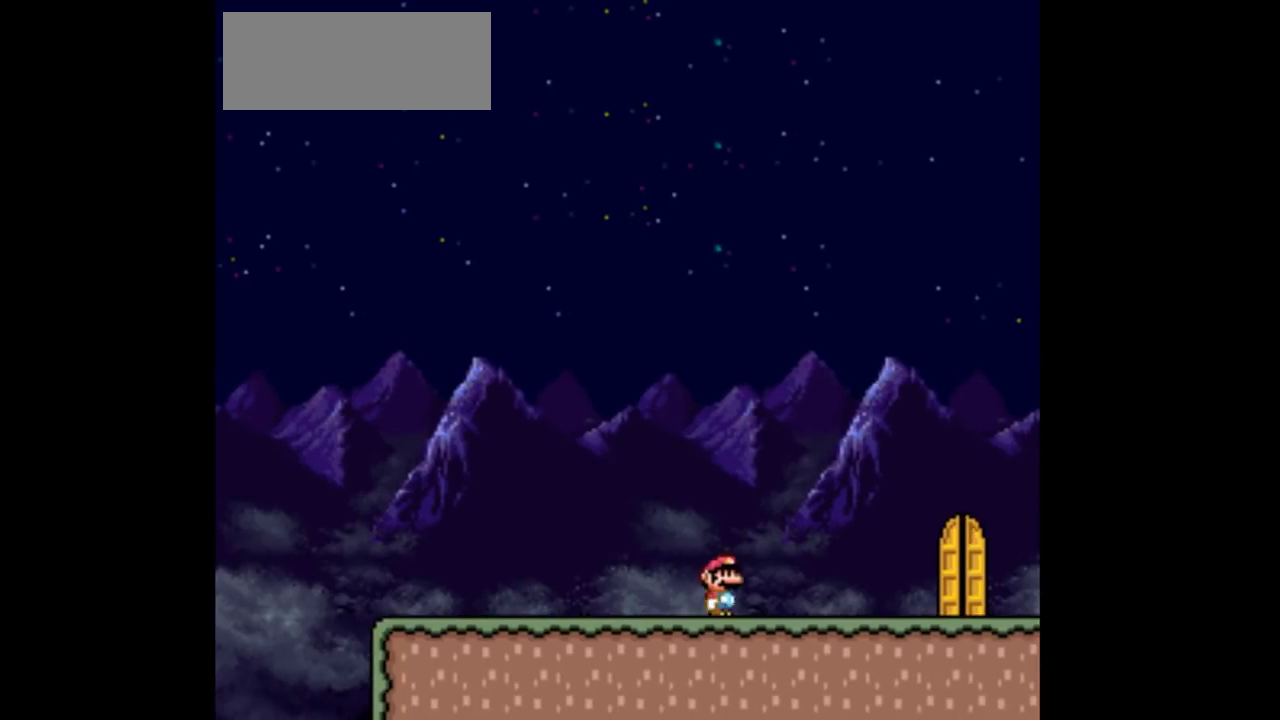
{"buttons": ["DPAD_UP", "DPAD_LEFT"], "events": [[400, "DPAD_LEFT", "down"], [400, "DPAD_RIGHT", "up"], [500, "DPAD_UP", "down"]]}